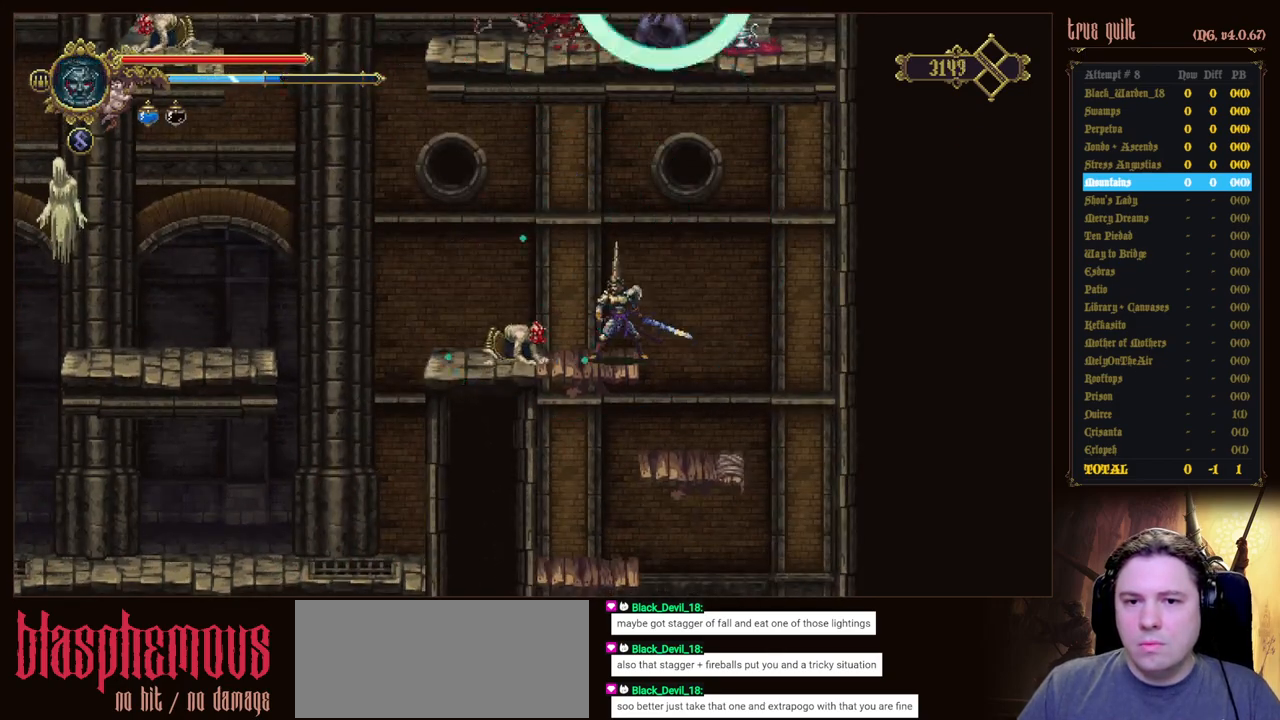
Gameplay with keyboard; each line is a JSON object with the keys held at the frame after it. "events" lists presses ("down") and releases ("up") of "attack", "dodge", "down", "escape", "heal", "interact", "jump", "left", "parry", "prayer", "ranged", "right" and "up" between this image and that frame as [ms after this image, input, new state], when the widget could be followed in between. No other keys are recorded. Mouse input is not recorded. Key names are as the overlay labels them; some are game actions (e.g. jump) rather than physical keys.
{"keys": [], "events": []}
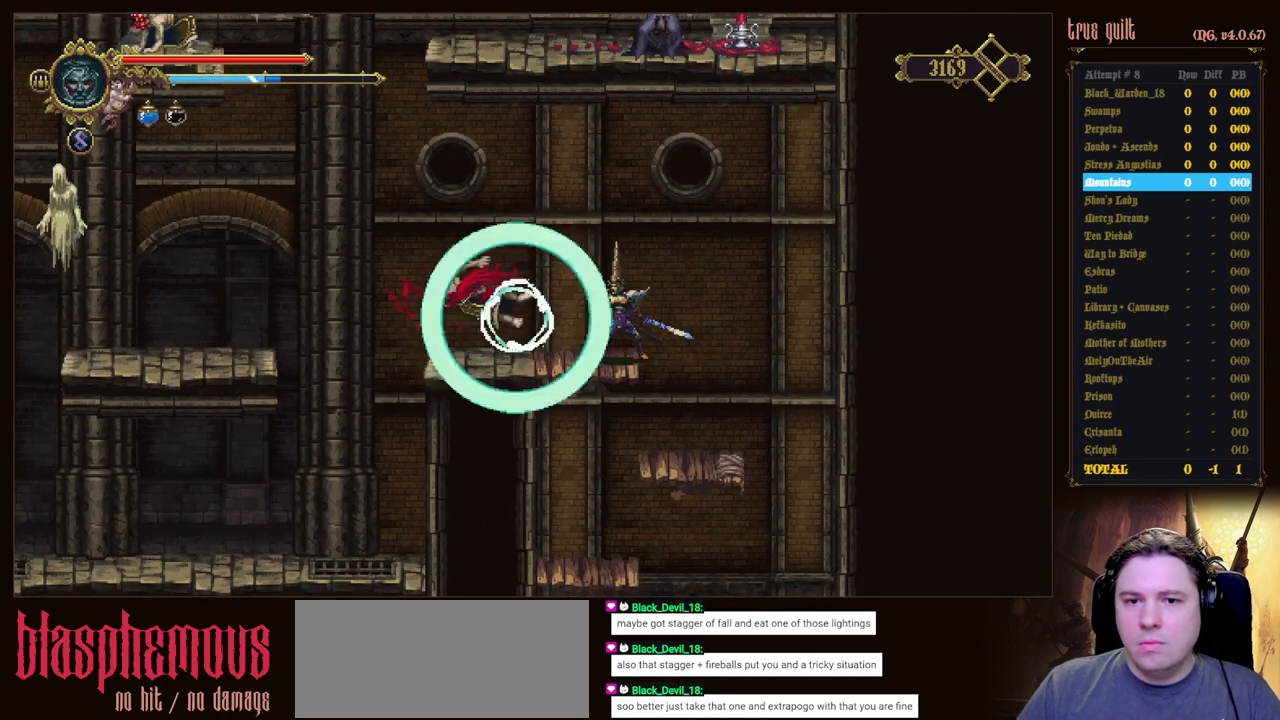
{"keys": [], "events": []}
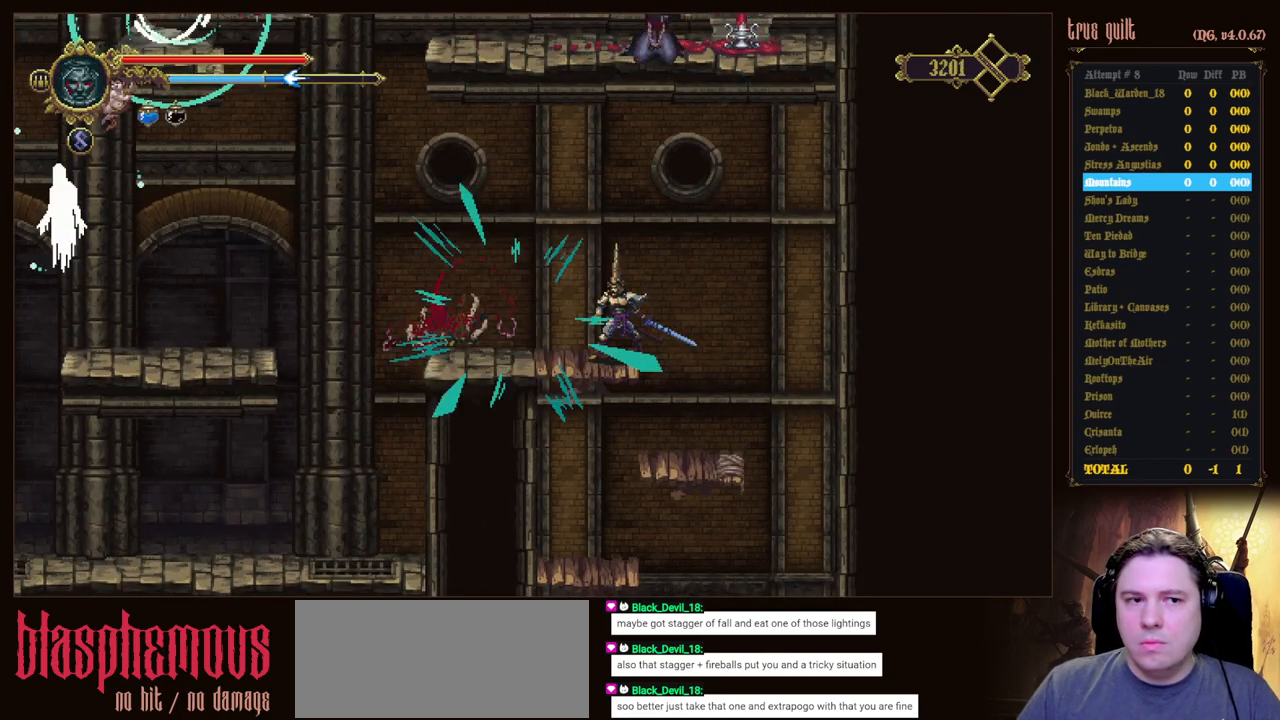
{"keys": ["left"], "events": [[150, "left", "down"]]}
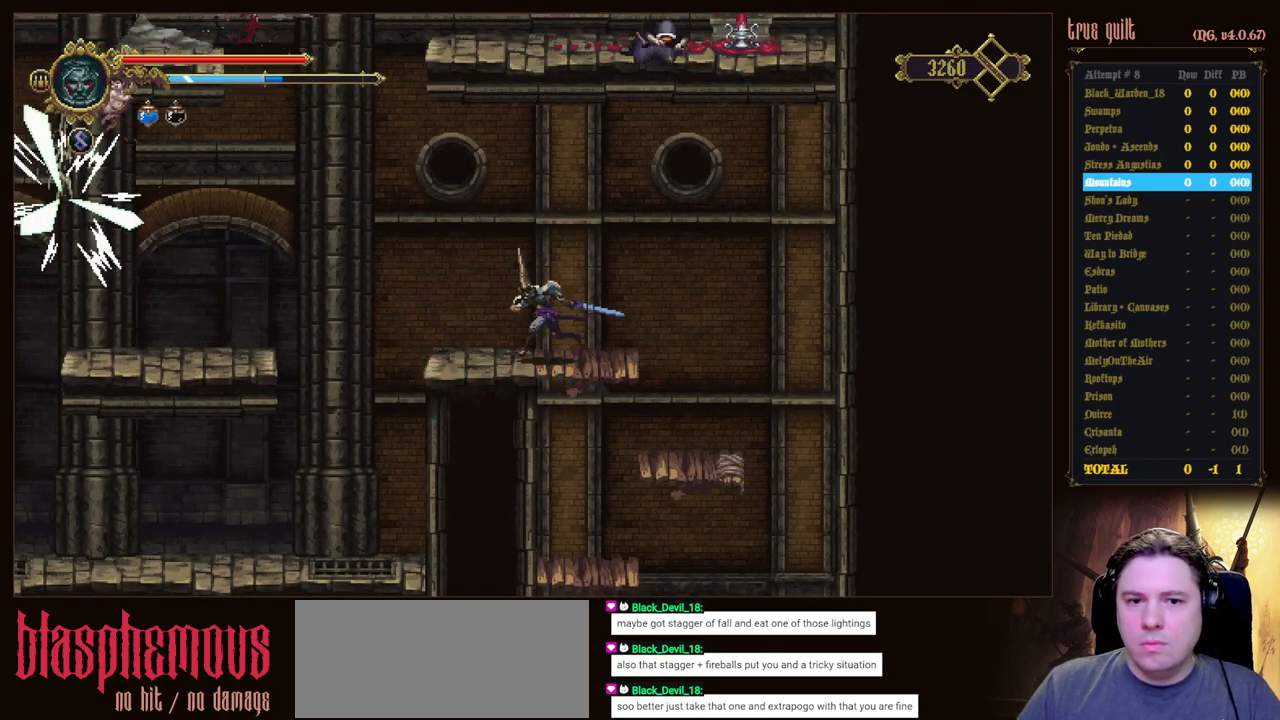
{"keys": ["jump", "left"], "events": [[300, "jump", "down"]]}
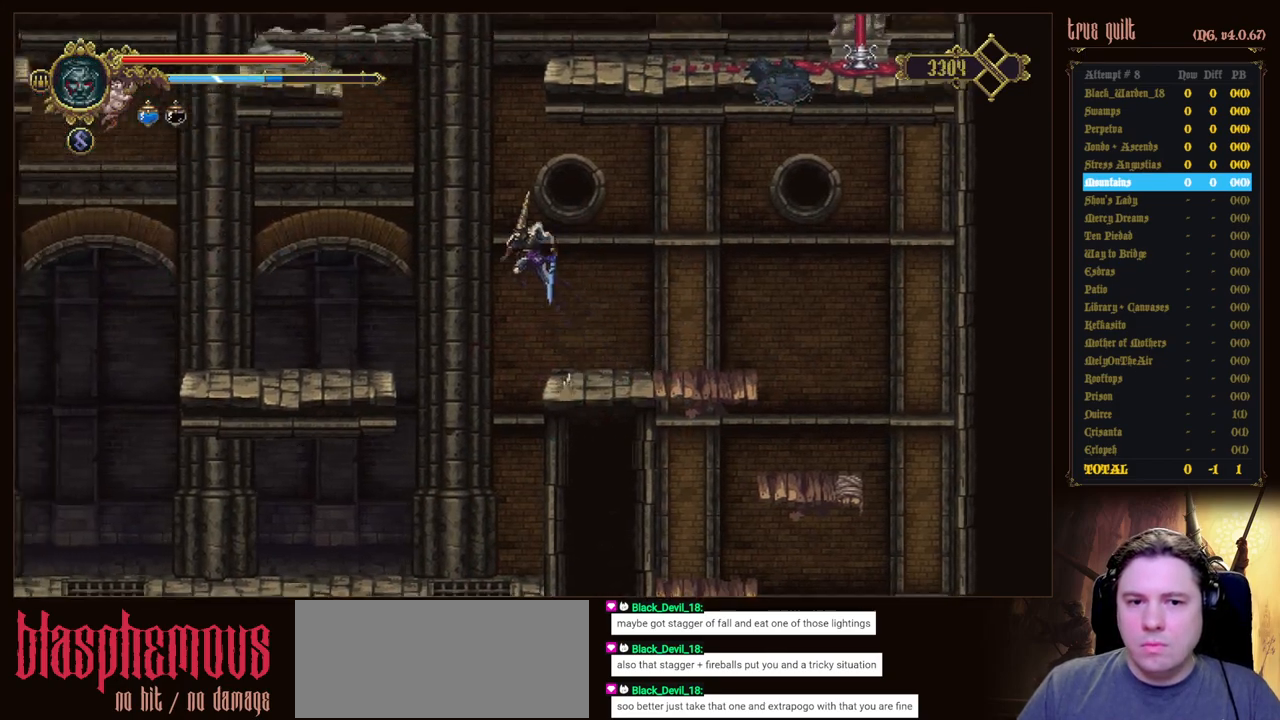
{"keys": ["left"], "events": [[267, "jump", "up"]]}
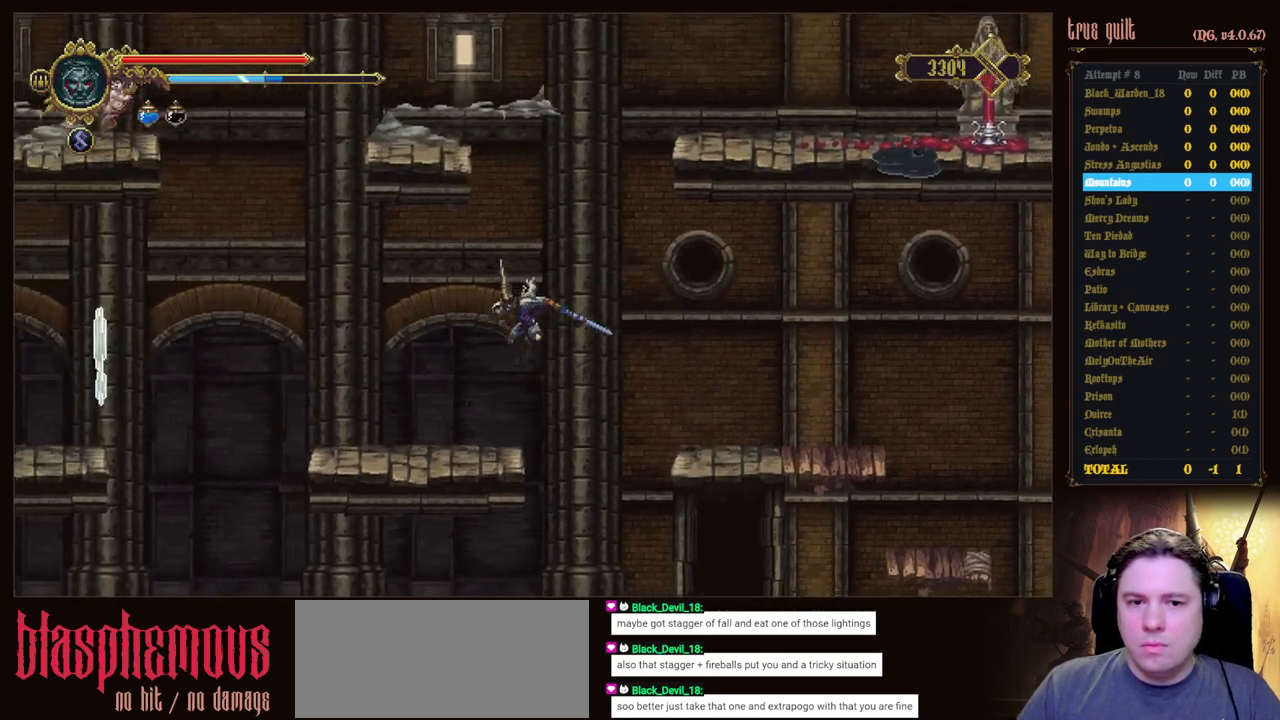
{"keys": ["up"], "events": [[100, "left", "up"], [250, "up", "down"]]}
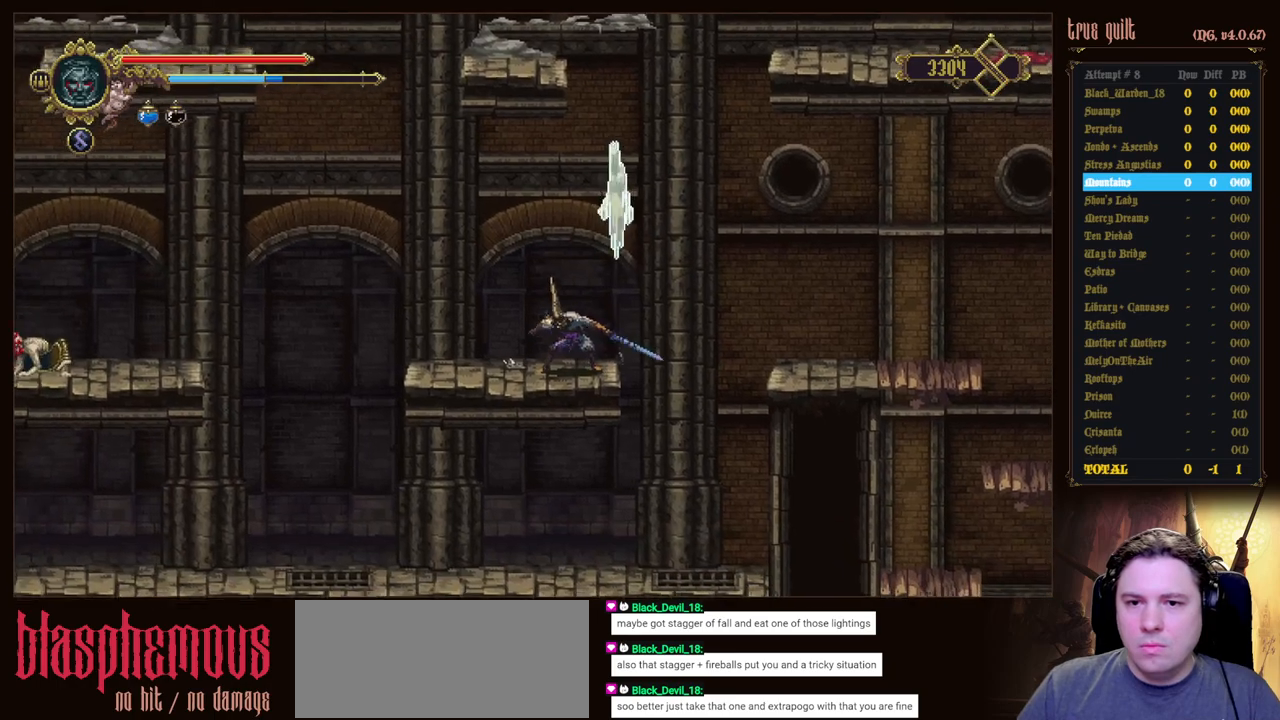
{"keys": [], "events": [[17, "attack", "down"], [117, "attack", "up"], [217, "attack", "down"], [250, "attack", "up"], [400, "up", "up"]]}
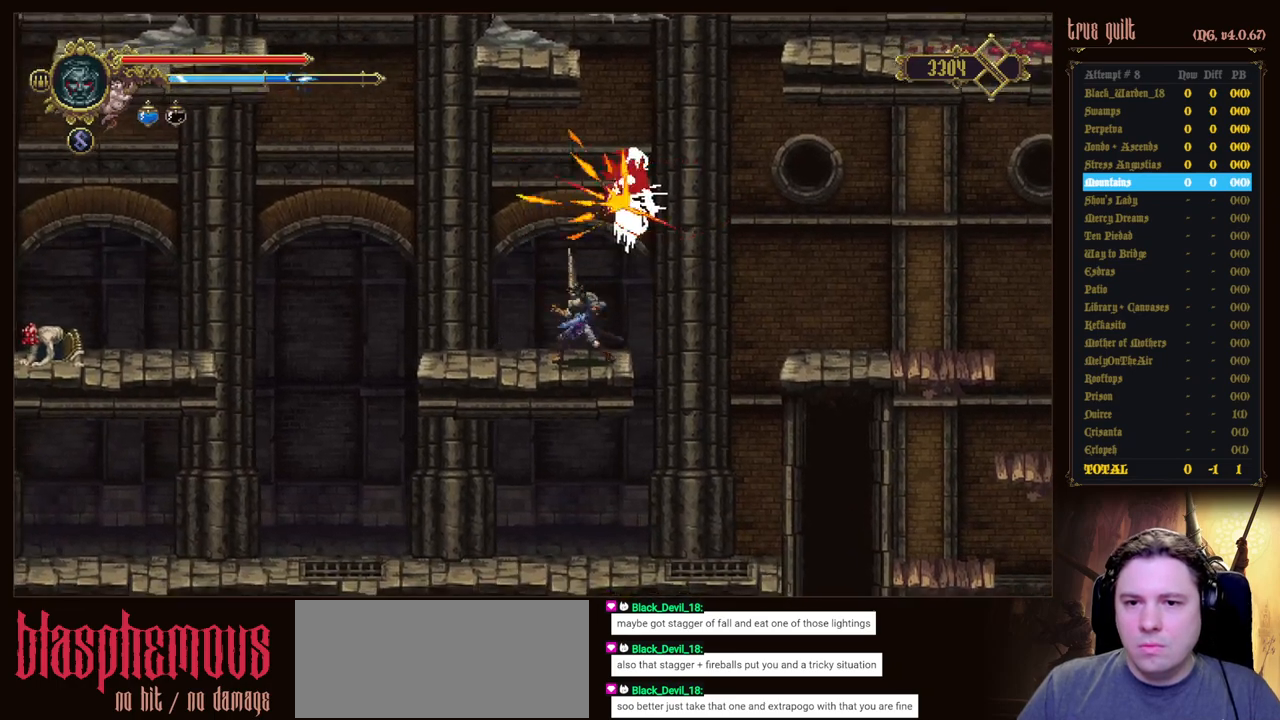
{"keys": ["left"], "events": [[367, "left", "down"]]}
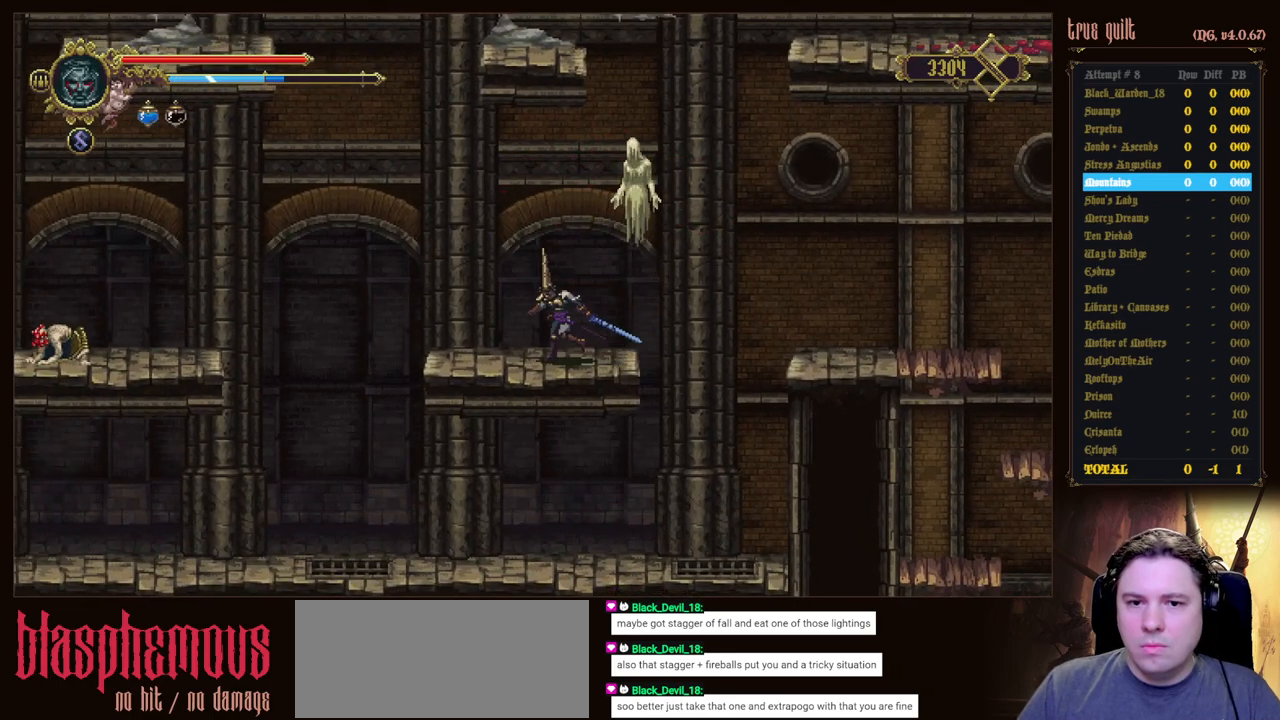
{"keys": ["up"], "events": [[100, "left", "up"], [250, "up", "down"]]}
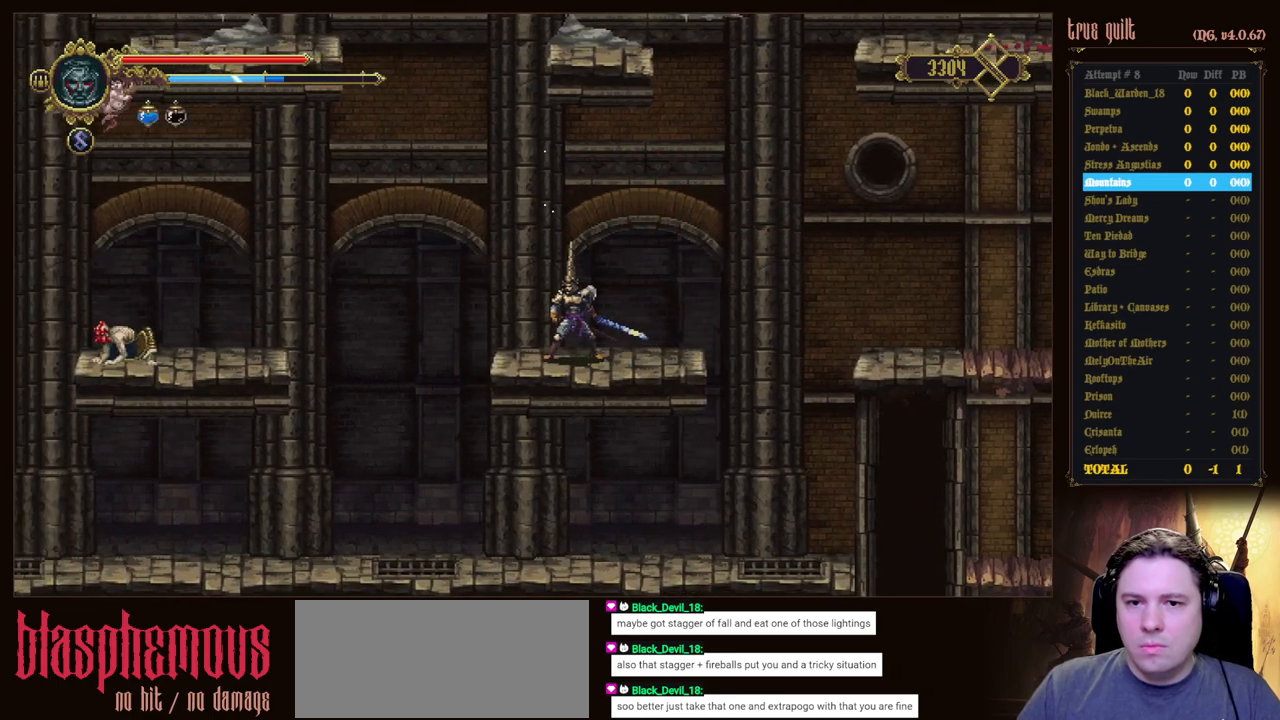
{"keys": ["up"], "events": [[300, "attack", "down"], [450, "attack", "up"]]}
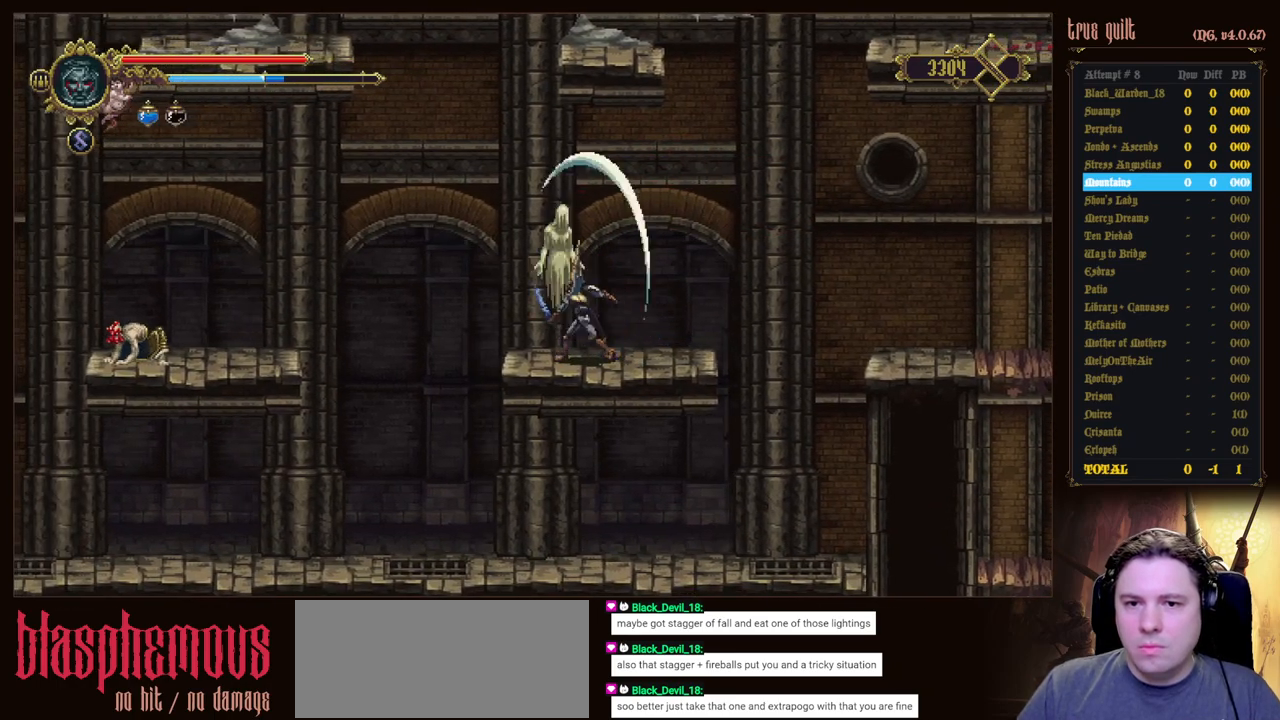
{"keys": [], "events": [[33, "attack", "down"], [233, "attack", "up"], [317, "up", "up"]]}
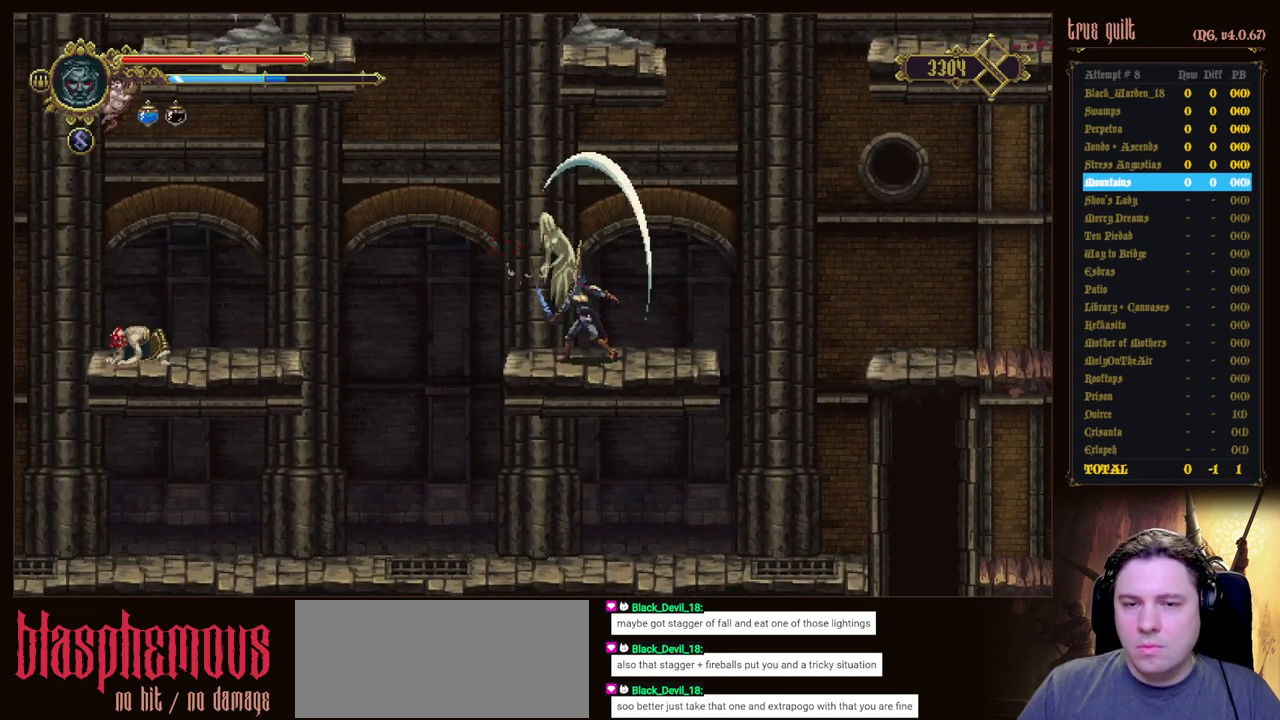
{"keys": [], "events": []}
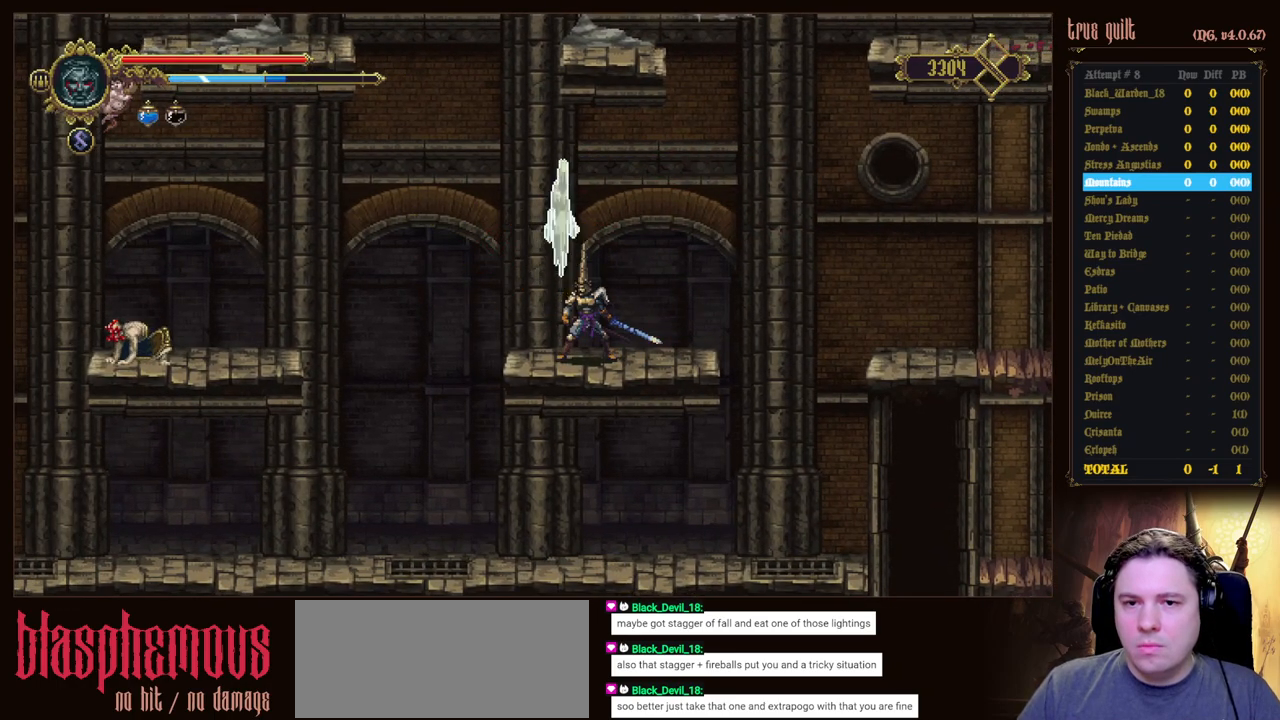
{"keys": ["up"], "events": [[67, "up", "down"]]}
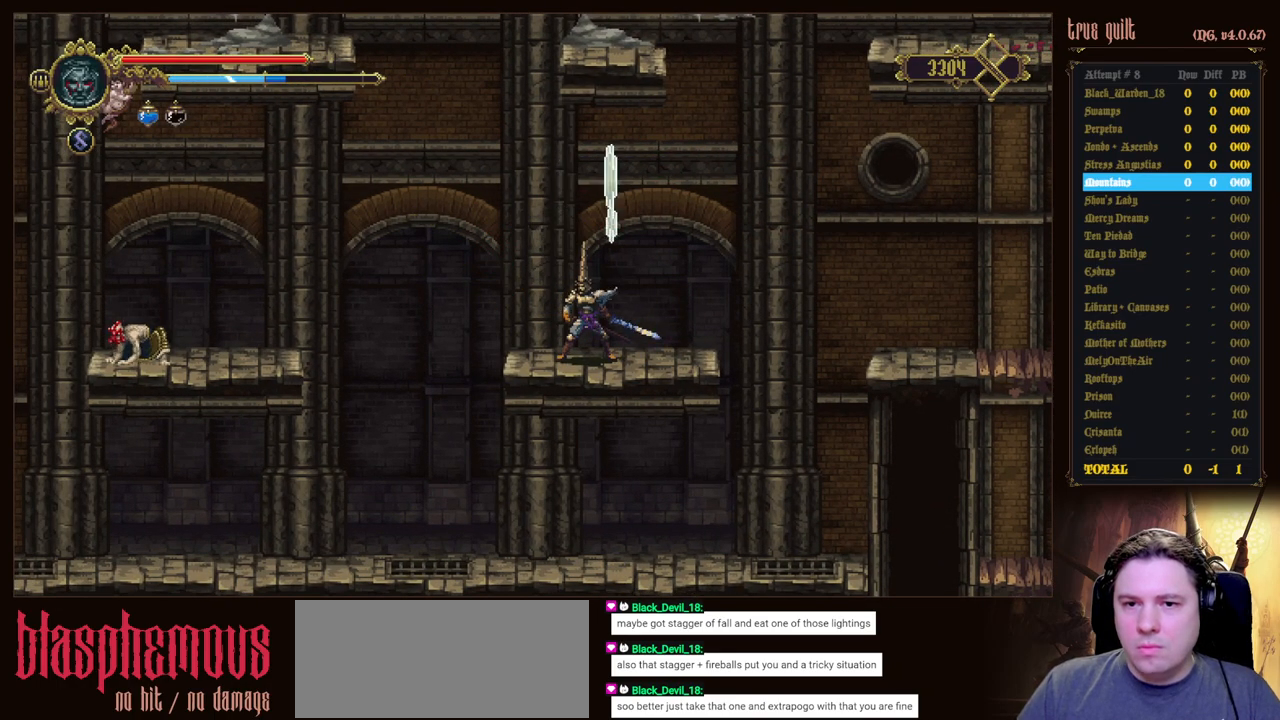
{"keys": ["attack", "up"], "events": [[83, "attack", "down"], [217, "attack", "up"], [317, "attack", "down"], [367, "attack", "up"], [467, "attack", "down"]]}
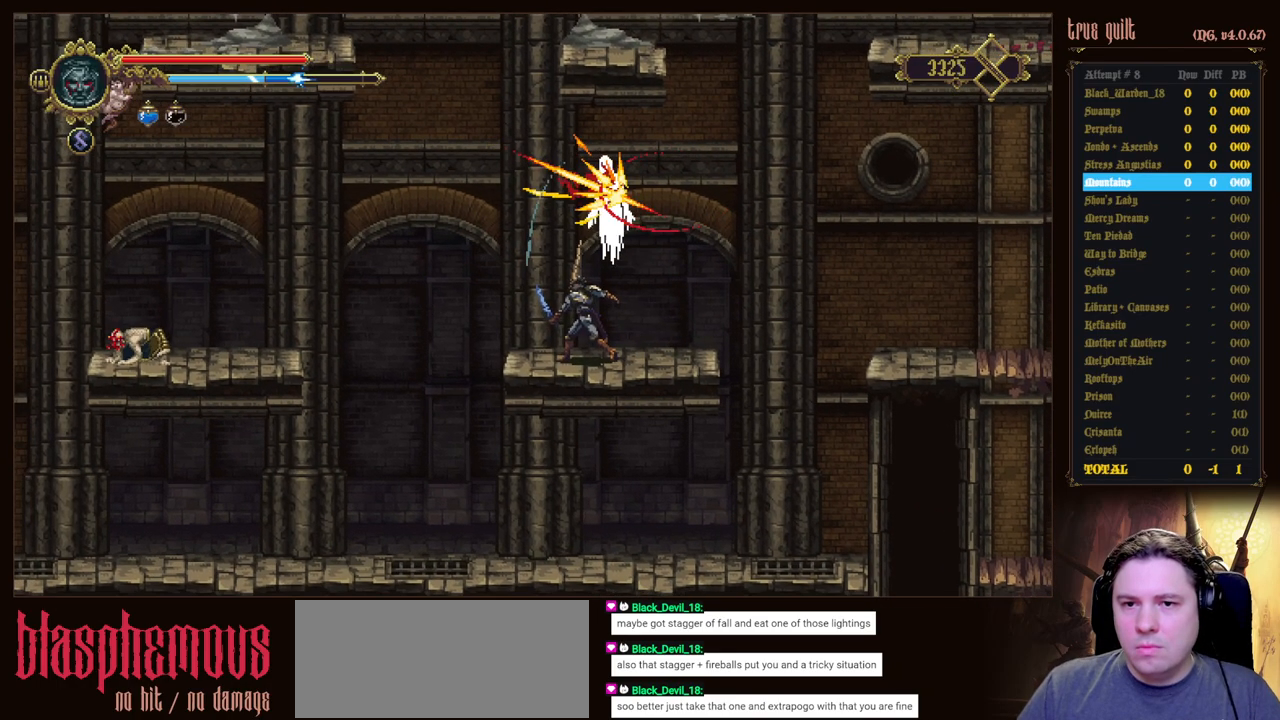
{"keys": ["left"], "events": [[100, "attack", "up"], [150, "up", "up"], [383, "left", "down"]]}
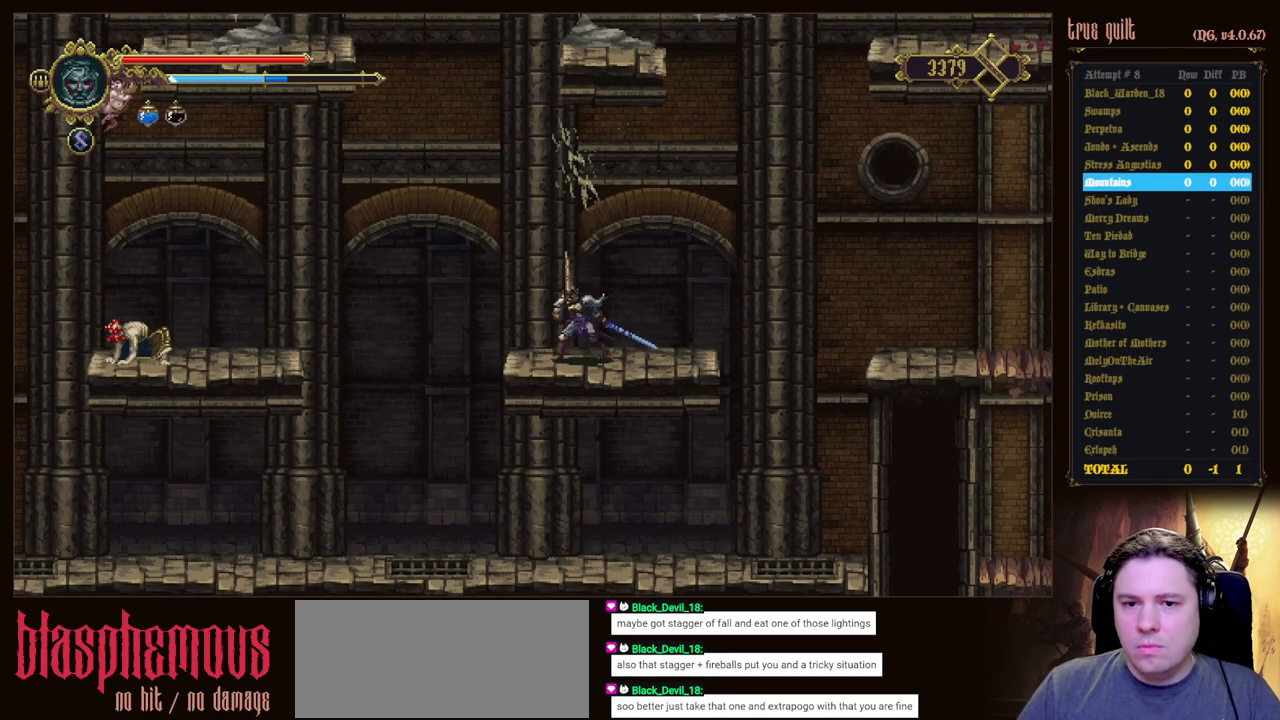
{"keys": [], "events": [[117, "left", "up"]]}
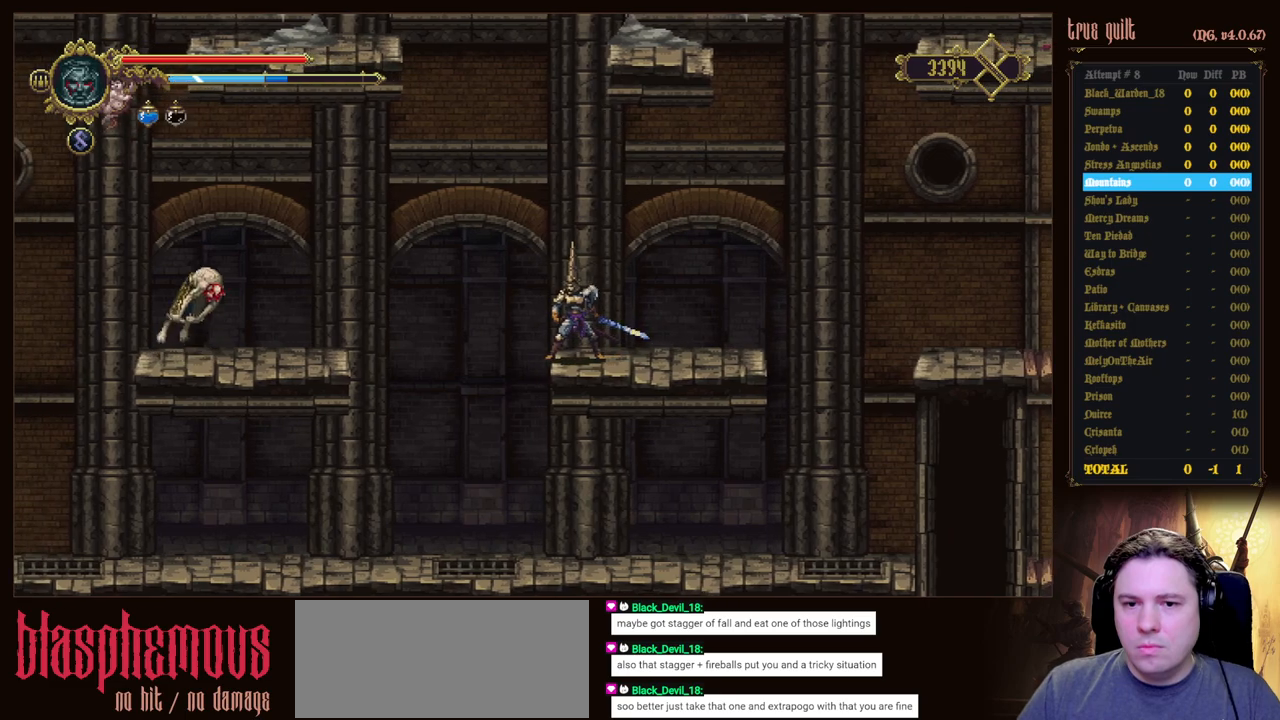
{"keys": [], "events": [[83, "right", "down"], [450, "left", "down"], [450, "right", "up"], [500, "left", "up"]]}
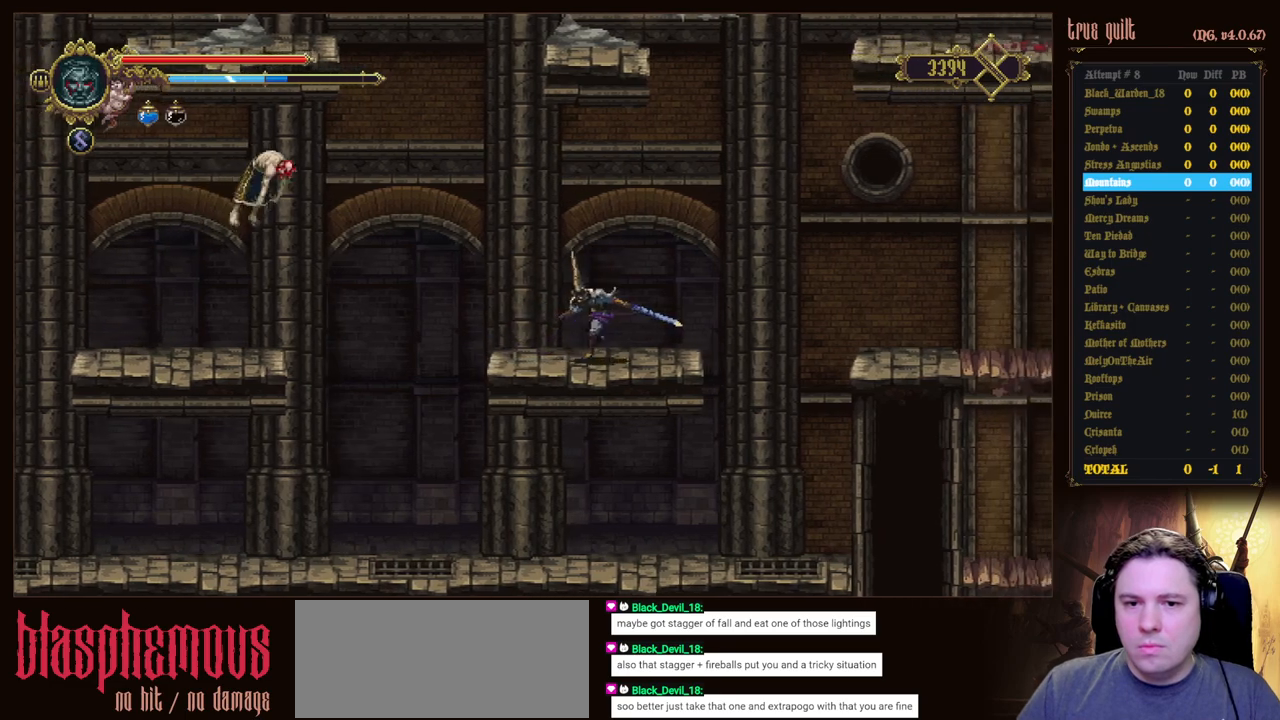
{"keys": [], "events": []}
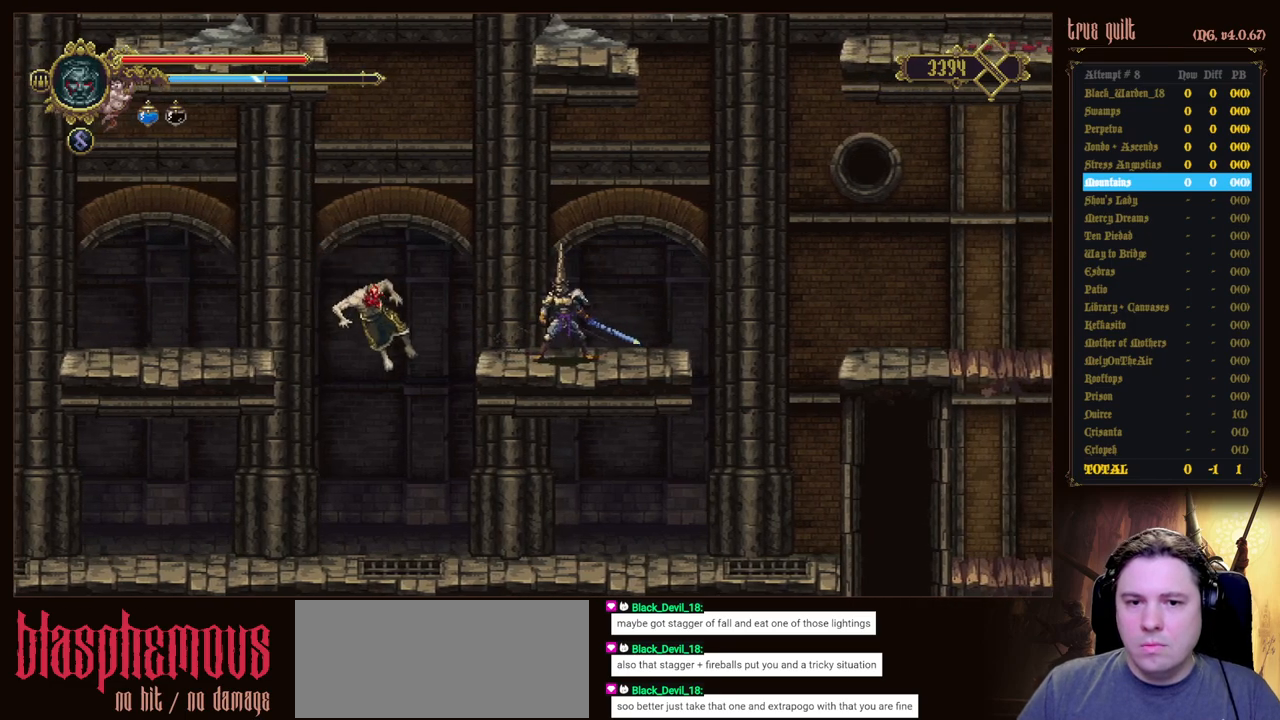
{"keys": ["jump", "left"], "events": [[67, "dodge", "down"], [67, "left", "down"], [250, "dodge", "up"], [250, "jump", "down"]]}
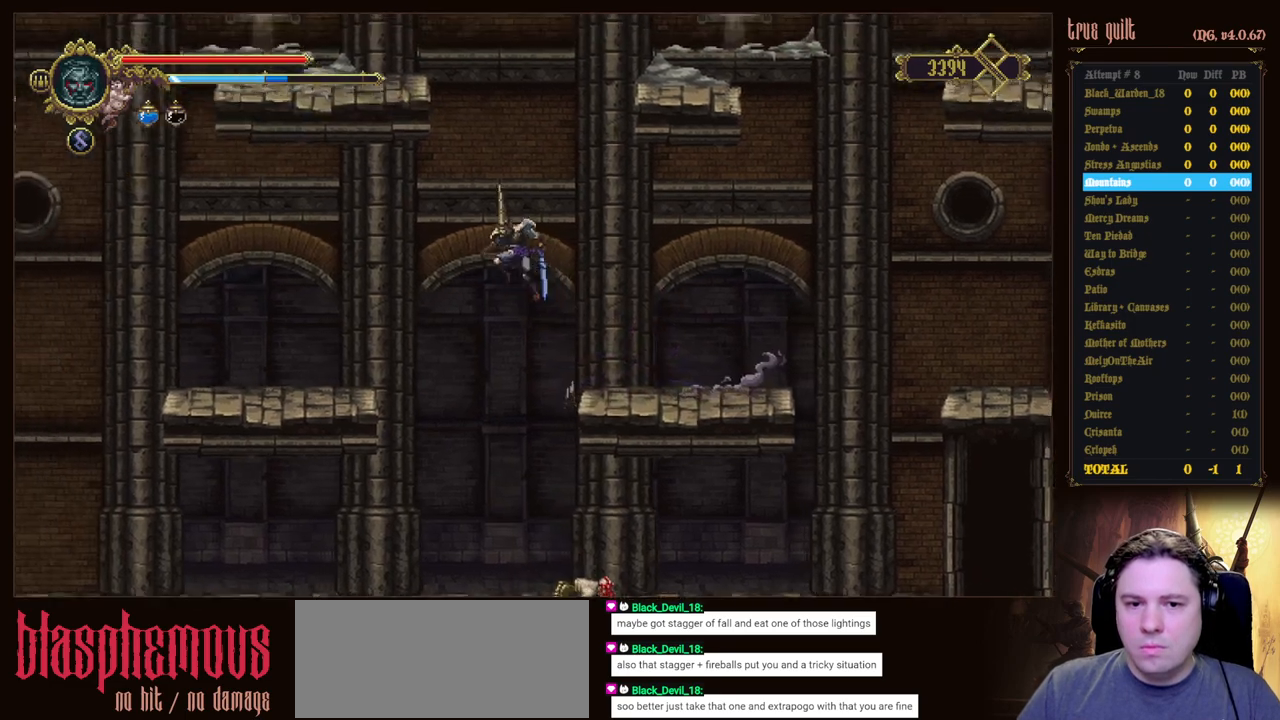
{"keys": ["left"], "events": [[367, "jump", "up"]]}
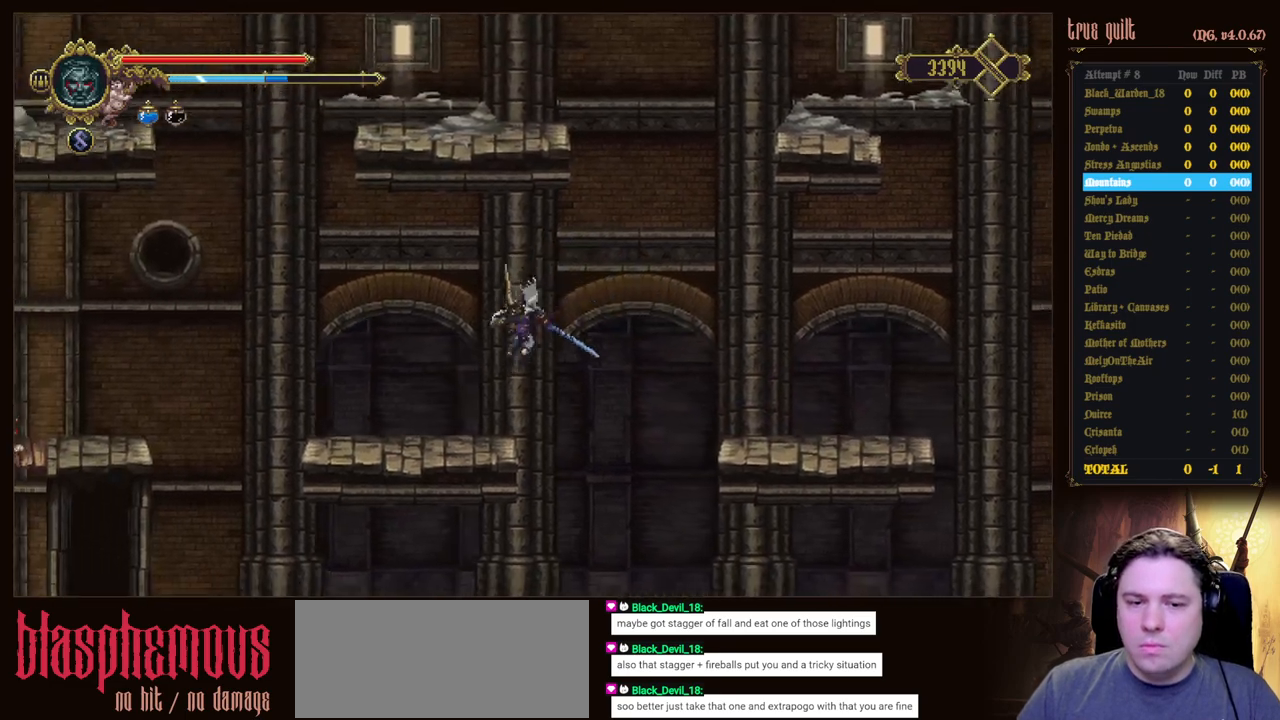
{"keys": ["left"], "events": []}
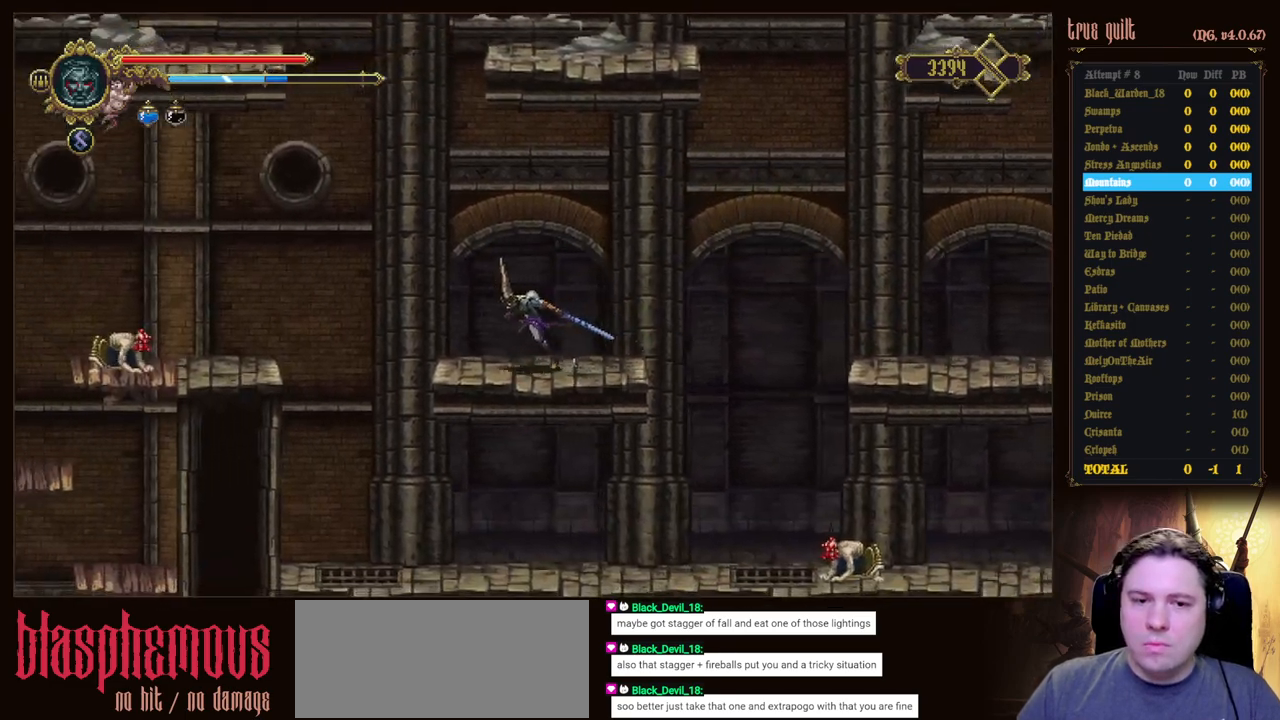
{"keys": ["right"], "events": [[267, "left", "up"], [350, "right", "down"]]}
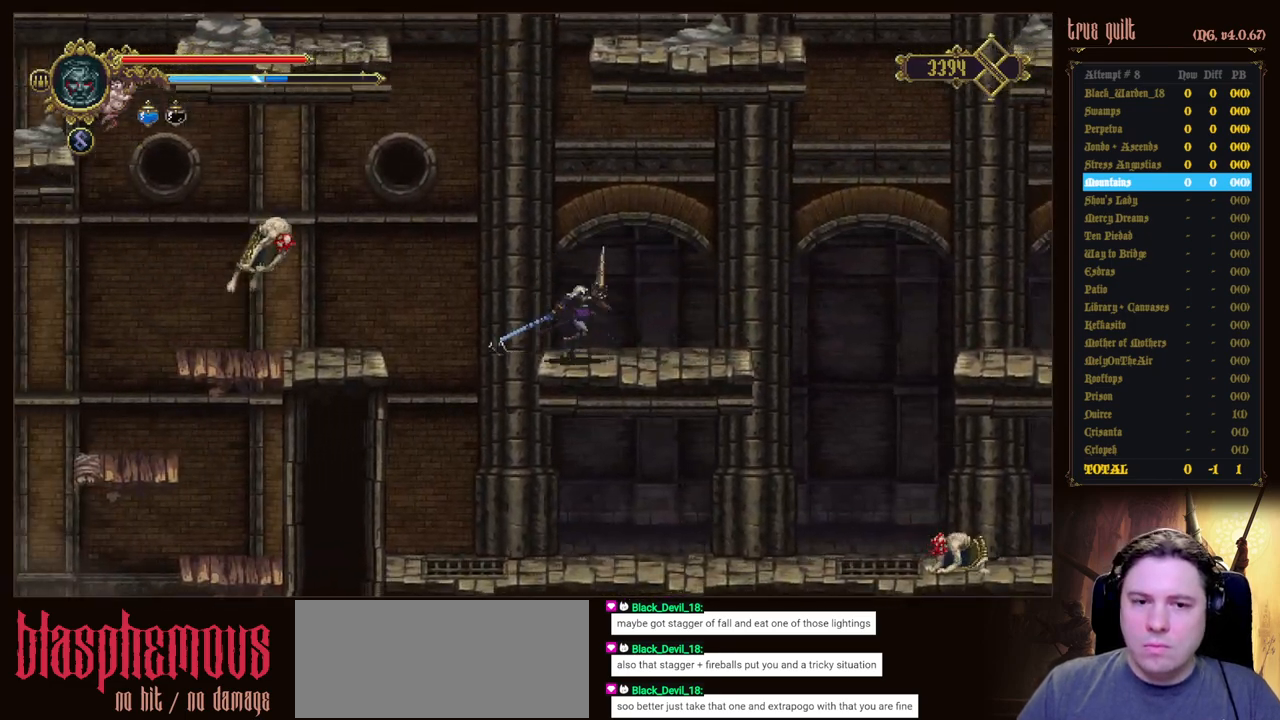
{"keys": [], "events": [[317, "left", "down"], [367, "right", "up"], [417, "left", "up"]]}
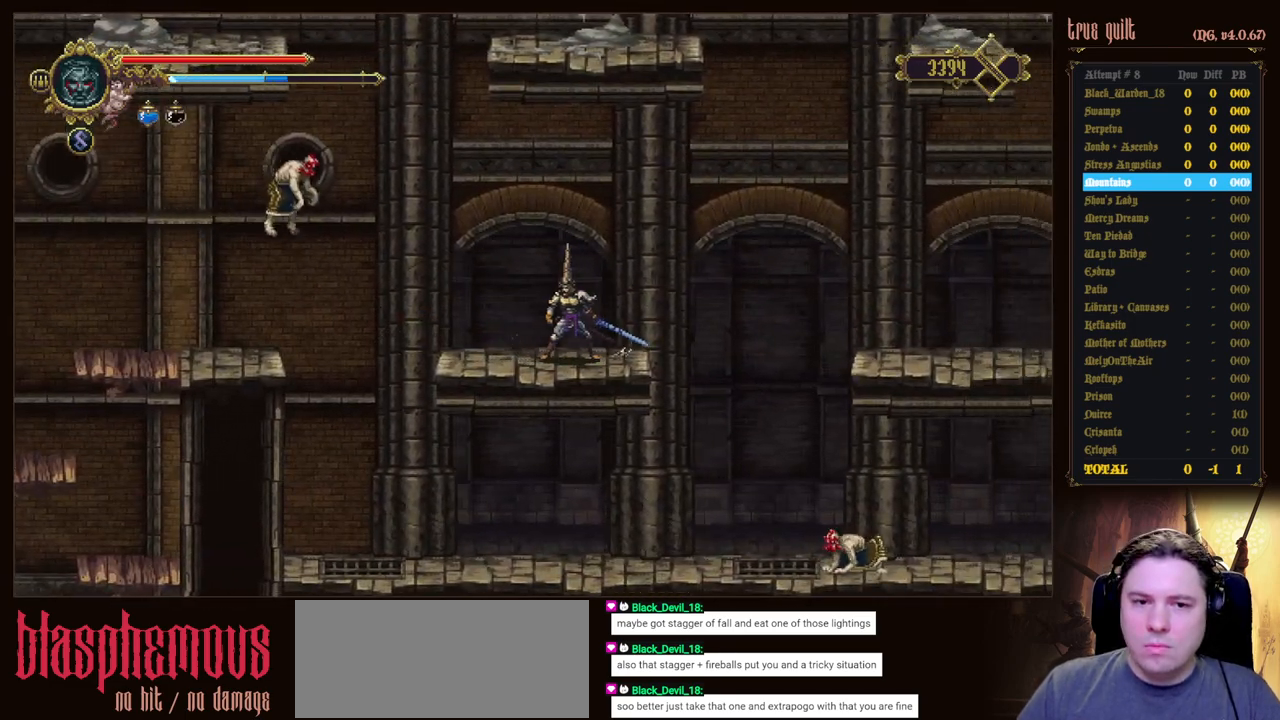
{"keys": ["left"], "events": [[483, "left", "down"]]}
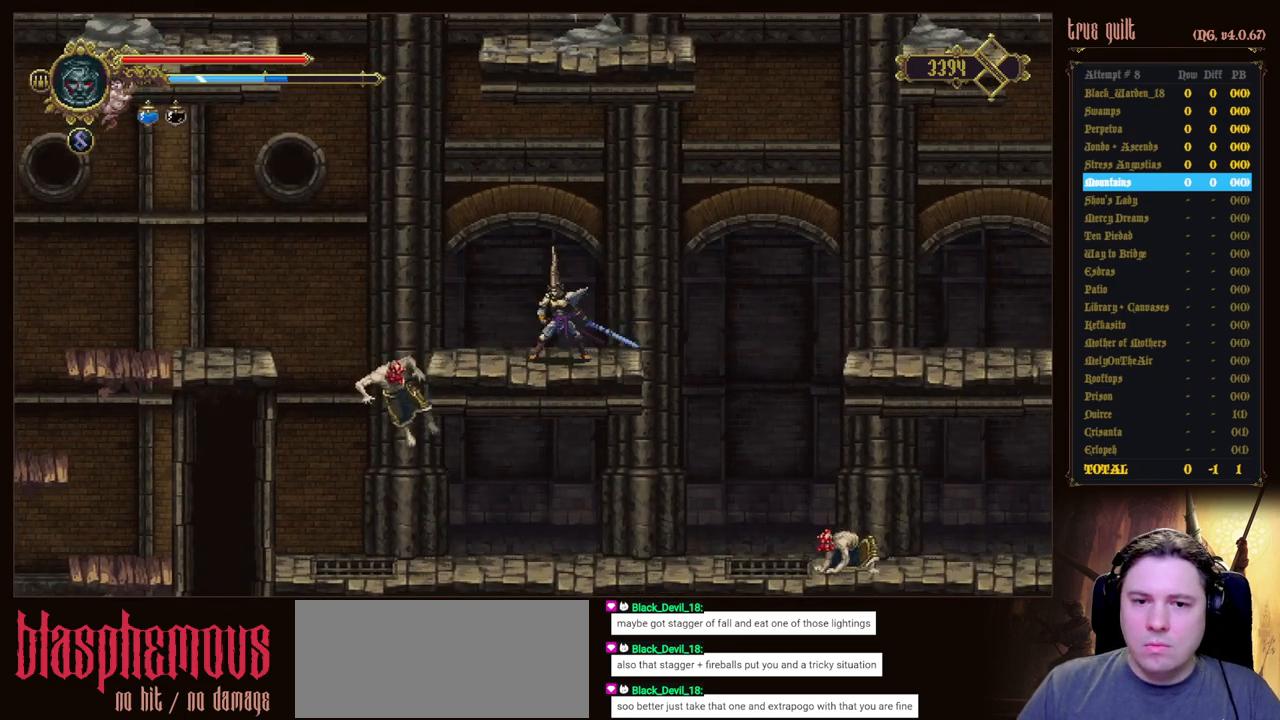
{"keys": ["jump", "left"], "events": [[17, "dodge", "down"], [217, "dodge", "up"], [267, "jump", "down"]]}
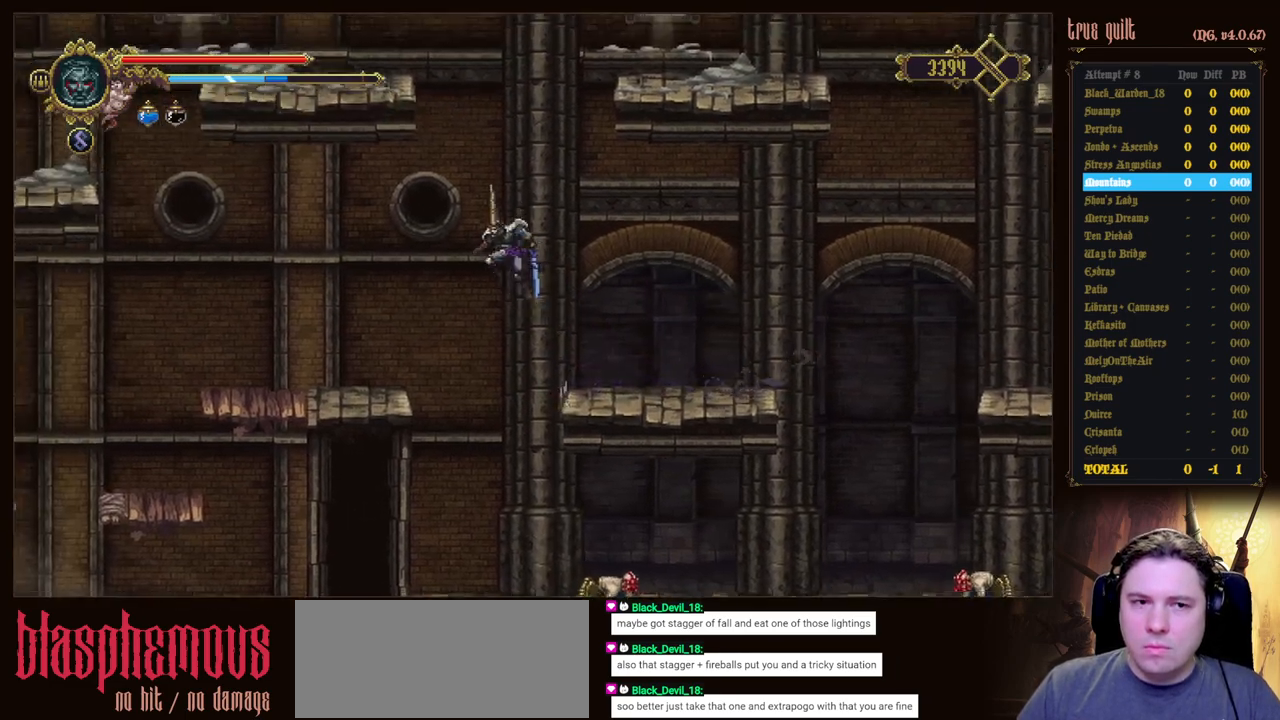
{"keys": ["left"], "events": [[183, "jump", "up"]]}
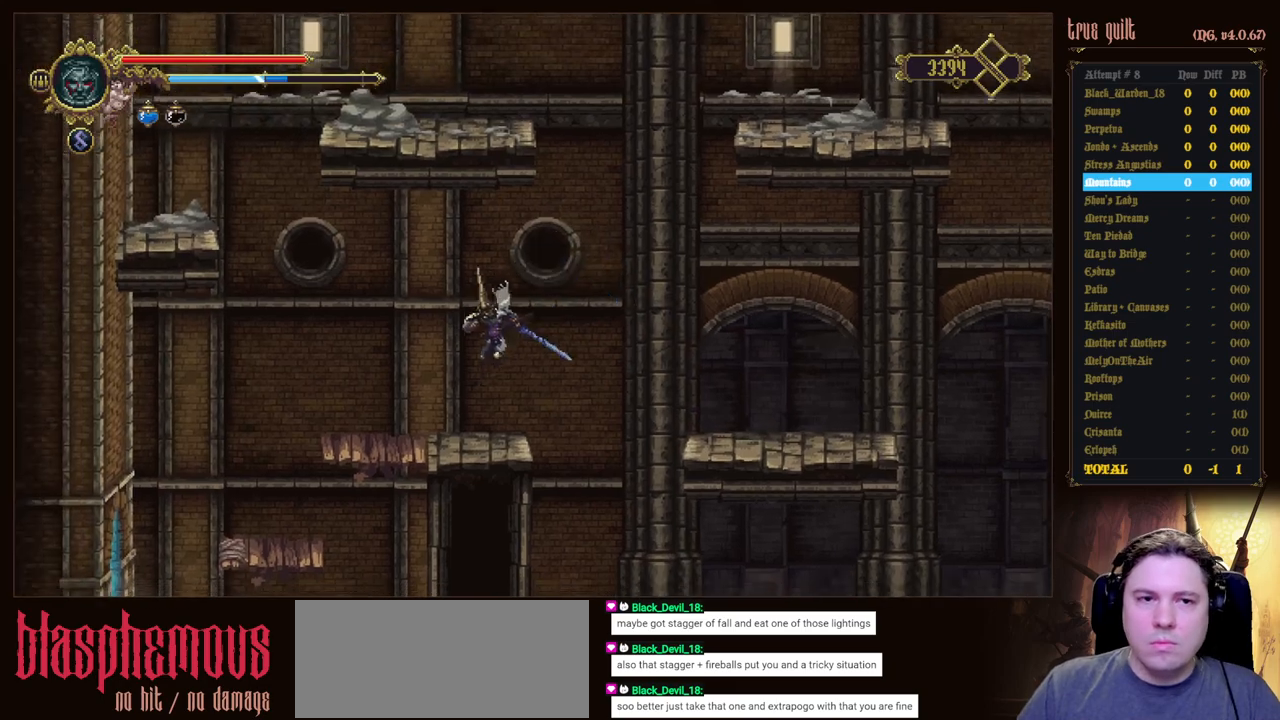
{"keys": ["left"], "events": [[250, "dodge", "down"], [383, "dodge", "up"]]}
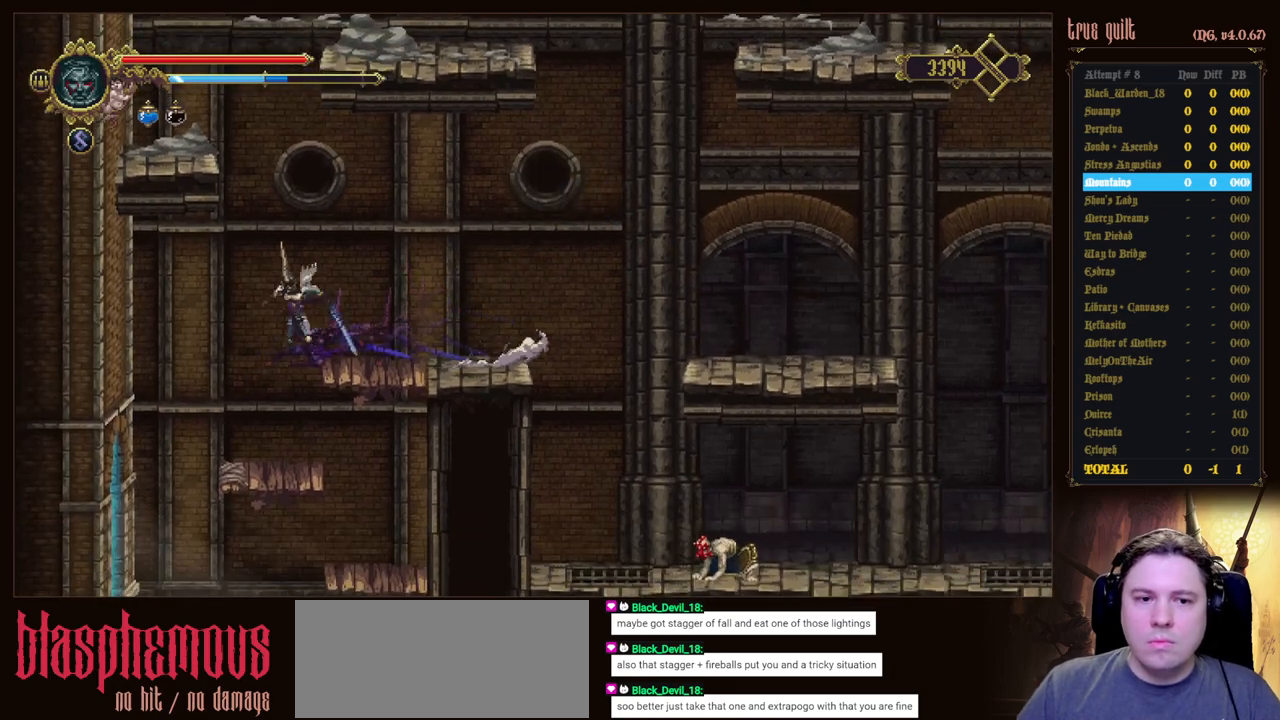
{"keys": [], "events": [[300, "left", "up"]]}
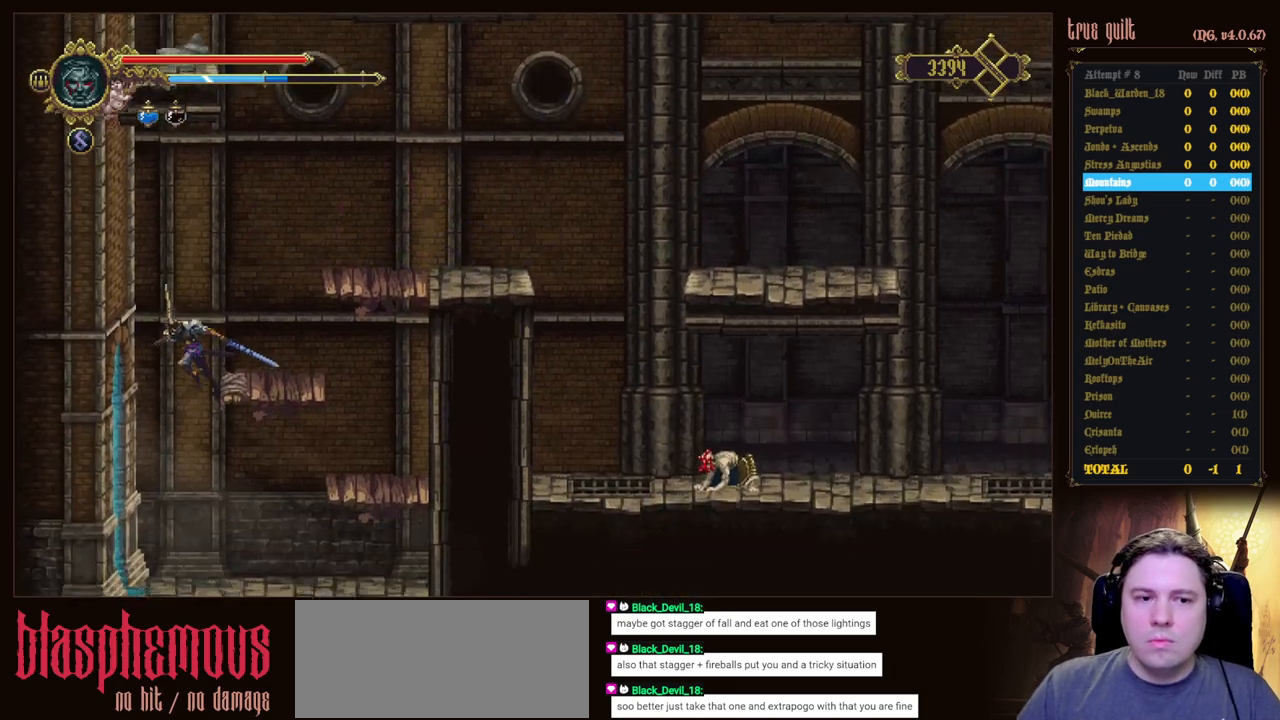
{"keys": [], "events": []}
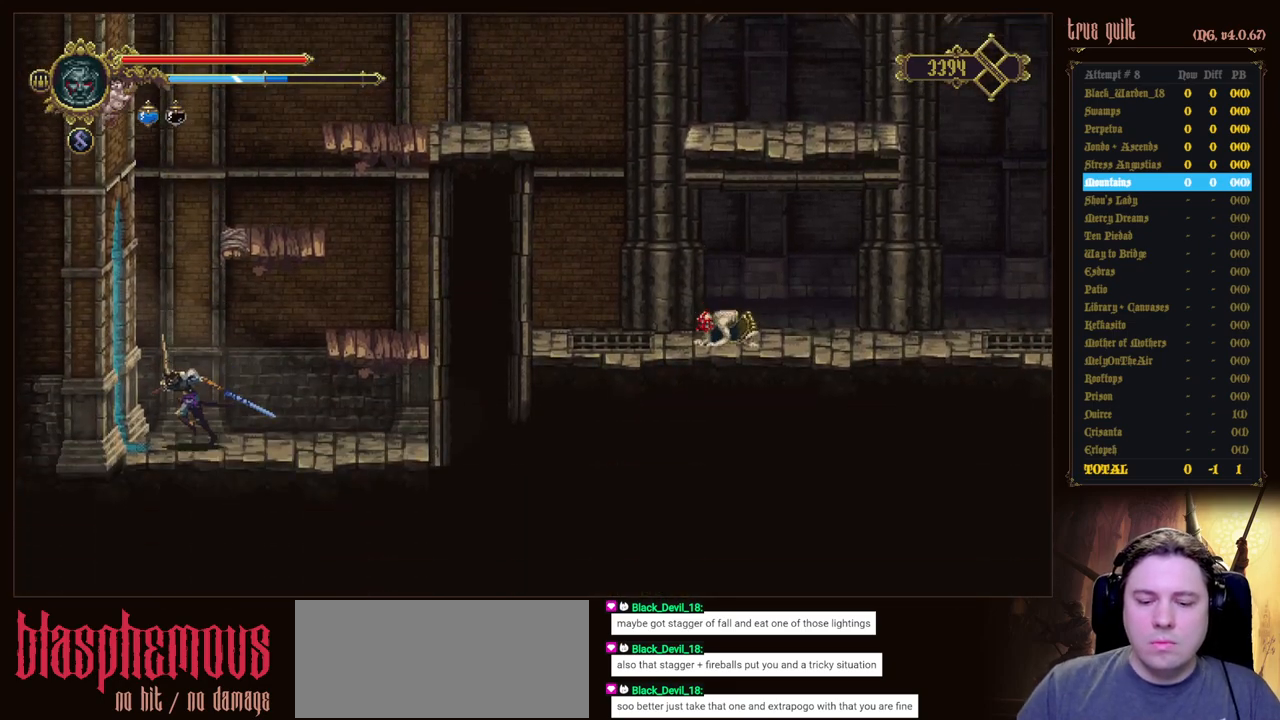
{"keys": [], "events": []}